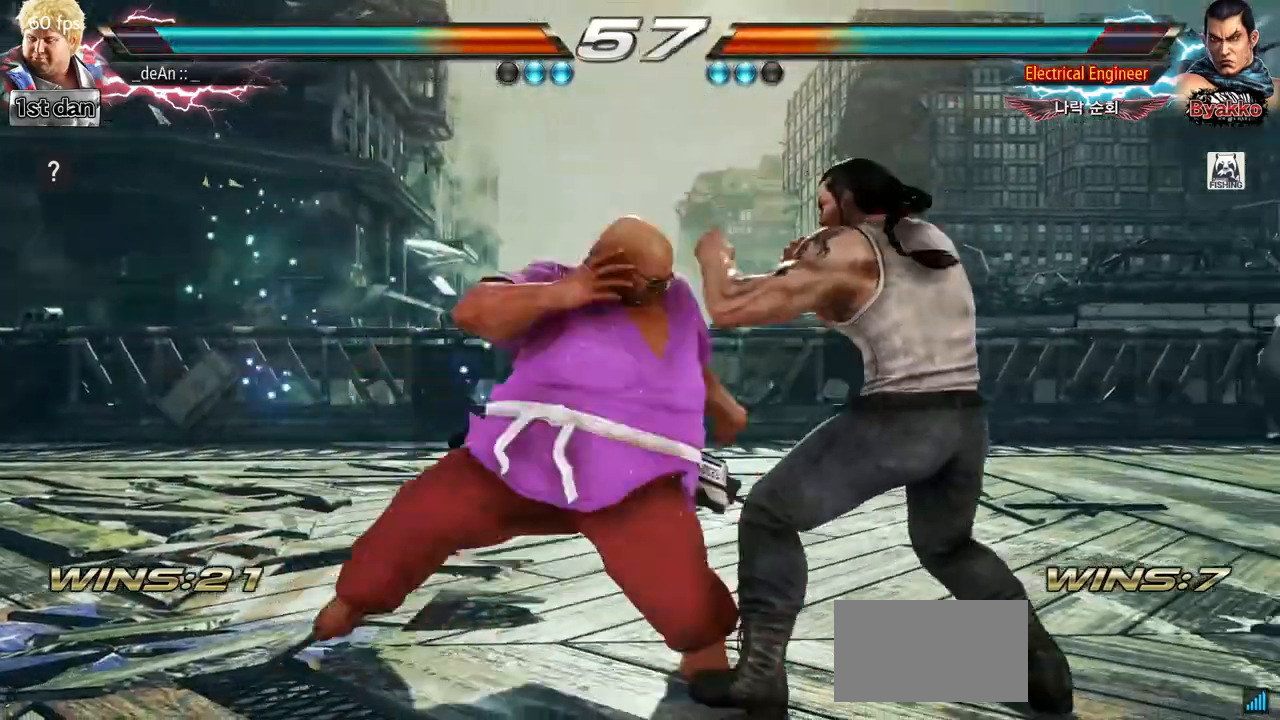
Gameplay with a controller (arcade stick); each line is a JSON object with the inputs held at the frame after it (dt_ms = milliseconds from this image to that frame). "events" lists button and stick changes between this image and that frame as [ms after this image, input, new state], when the widget could be followed in between. Not read: L3 R3.
{"dt_ms": 500, "buttons": ["CIRCLE"], "left_stick": "center", "events": [[233, "CIRCLE", "down"], [317, "CIRCLE", "up"], [400, "CIRCLE", "down"]]}
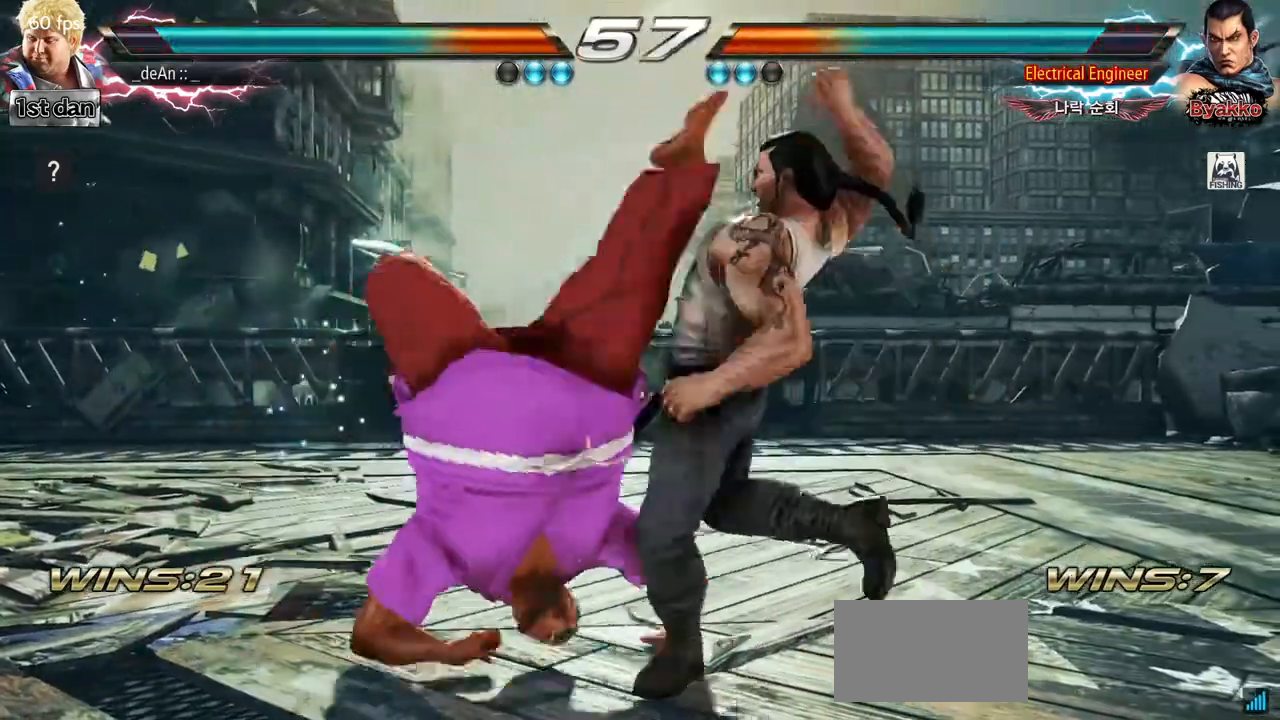
{"dt_ms": 1000, "buttons": [], "left_stick": "center"}
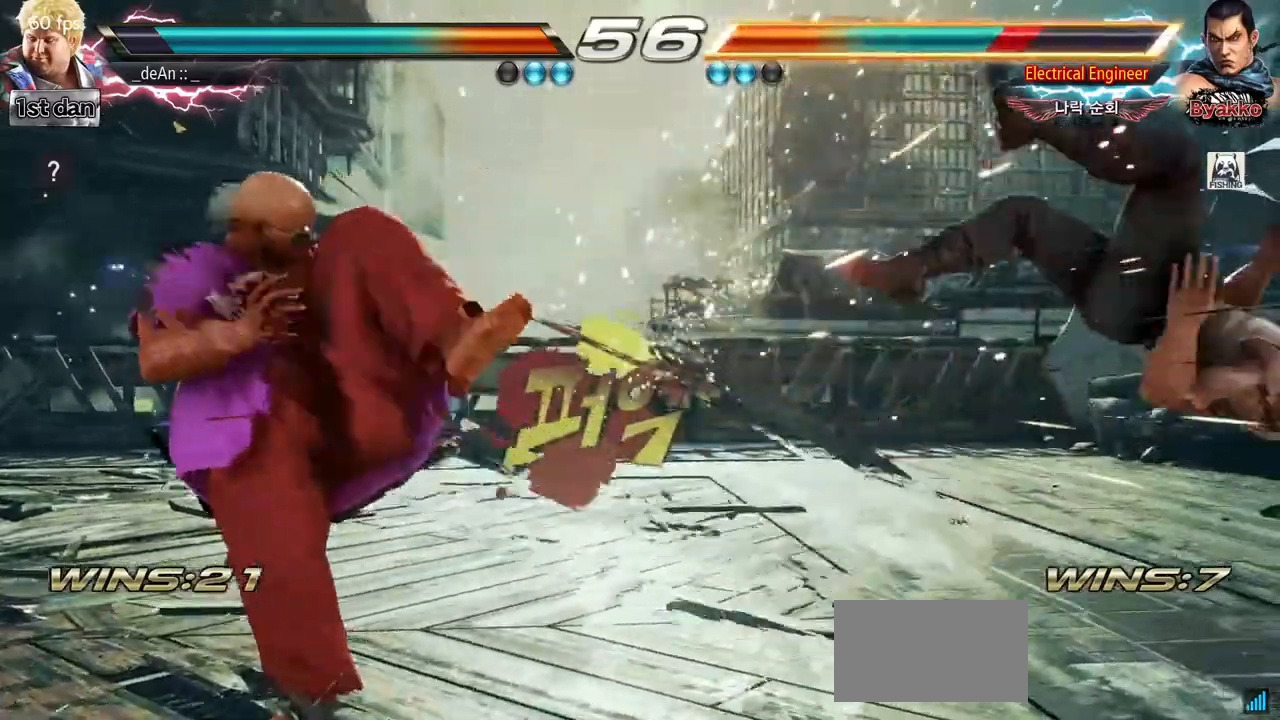
{"dt_ms": 500, "buttons": [], "left_stick": "right", "events": [[250, "left_stick", "right"], [317, "left_stick", "center"], [417, "left_stick", "right"]]}
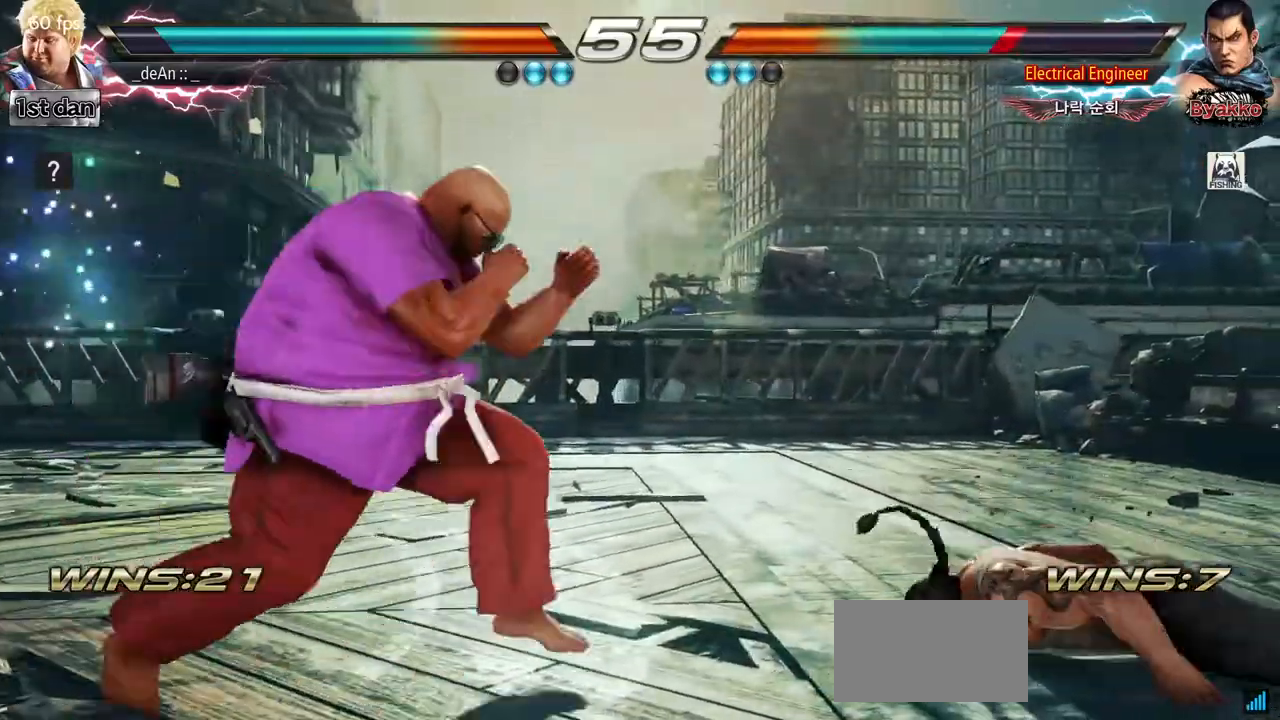
{"dt_ms": 500, "buttons": [], "left_stick": "center"}
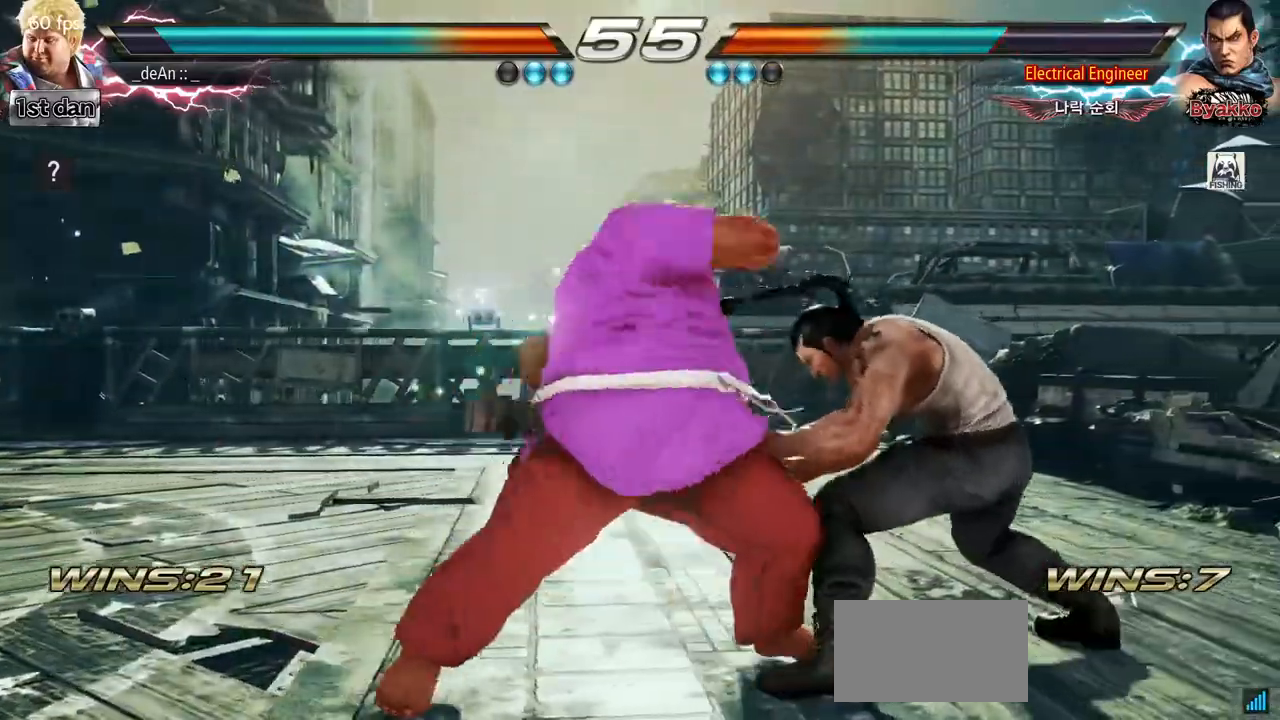
{"dt_ms": 500, "buttons": ["CIRCLE"], "left_stick": "down"}
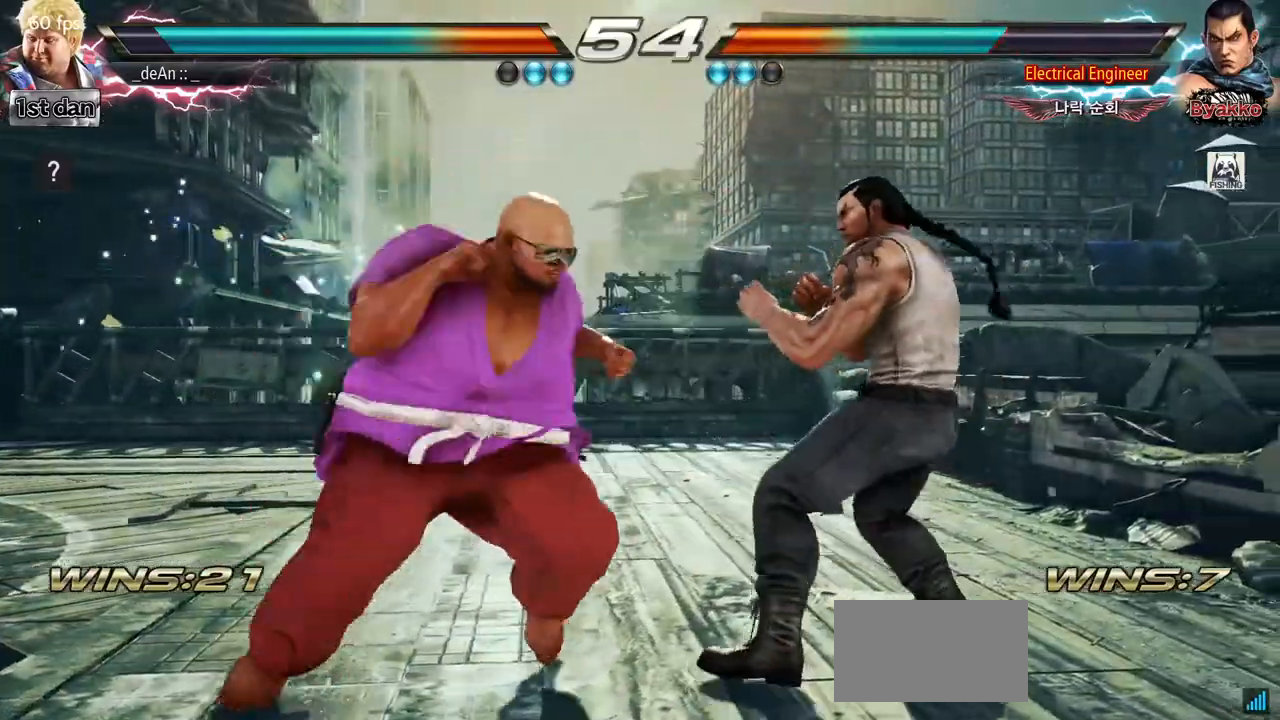
{"dt_ms": 500, "buttons": [], "left_stick": "center", "events": [[50, "CIRCLE", "up"], [67, "left_stick", "center"], [117, "CIRCLE", "down"], [400, "CIRCLE", "up"]]}
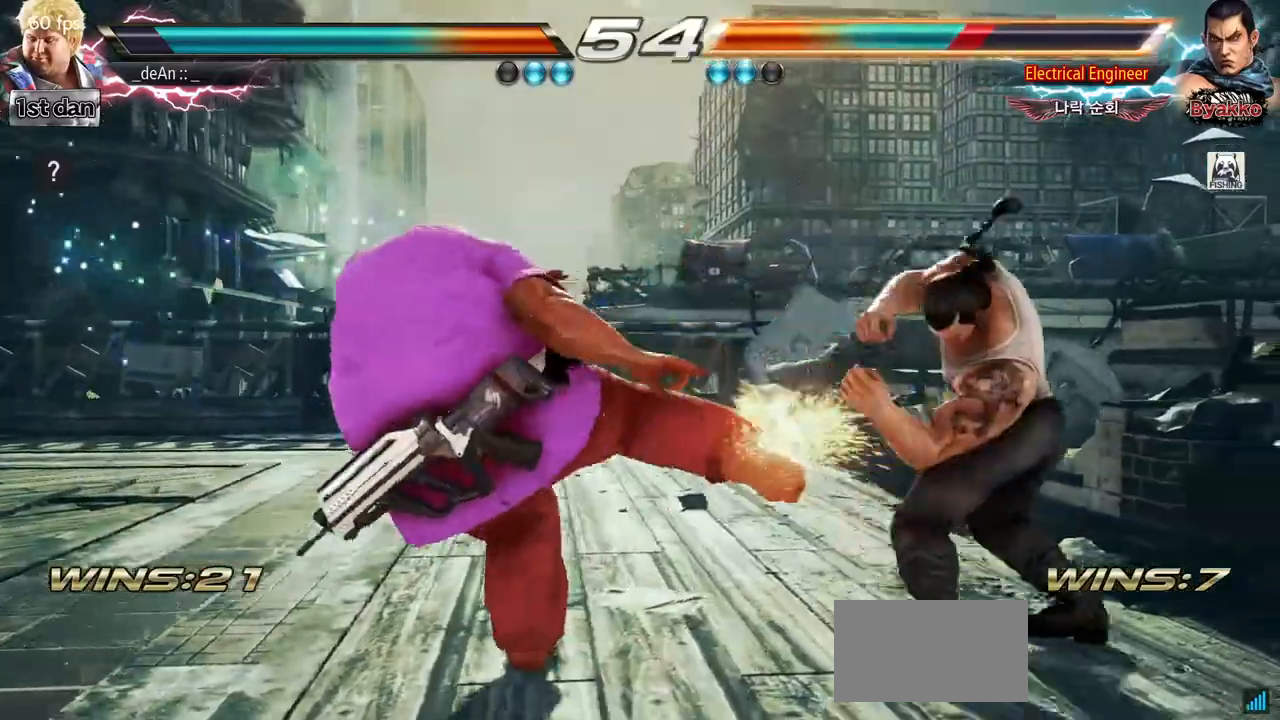
{"dt_ms": 500, "buttons": [], "left_stick": "down-left", "events": [[317, "left_stick", "down-left"], [350, "SQUARE", "down"], [367, "TRIANGLE", "down"], [450, "SQUARE", "up"], [450, "TRIANGLE", "up"]]}
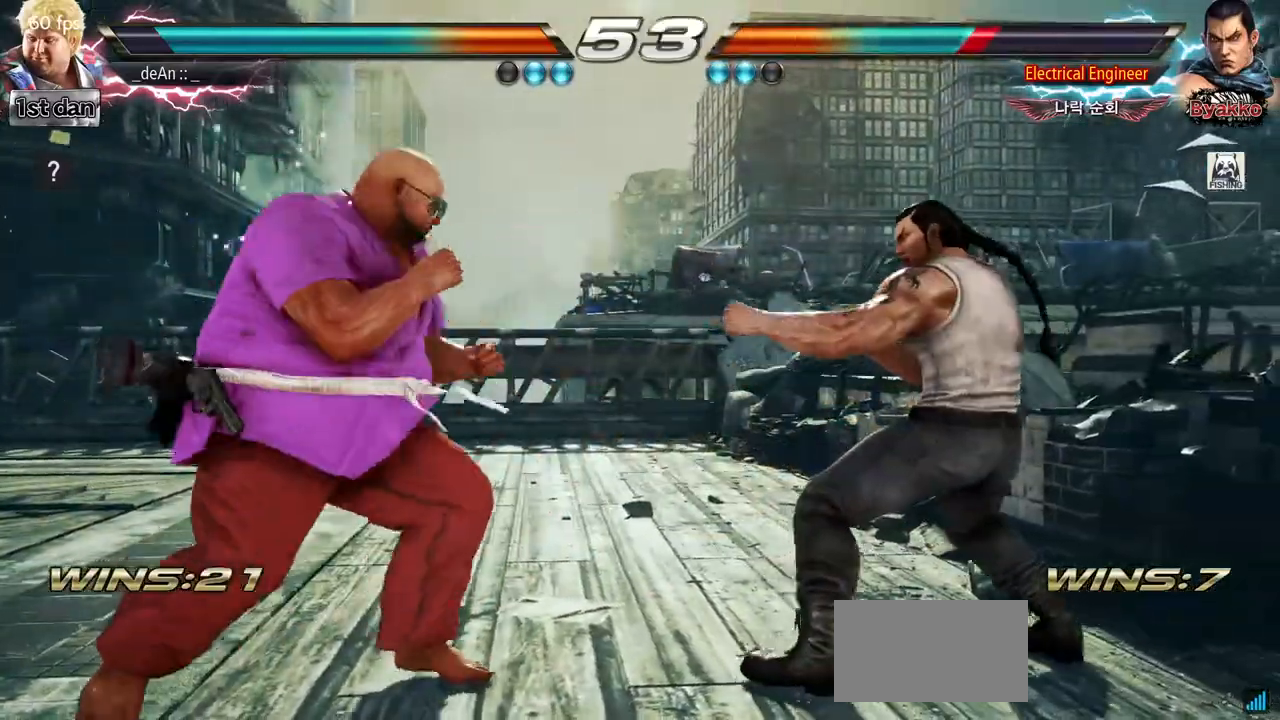
{"dt_ms": 1000, "buttons": ["TRIANGLE"], "left_stick": "right"}